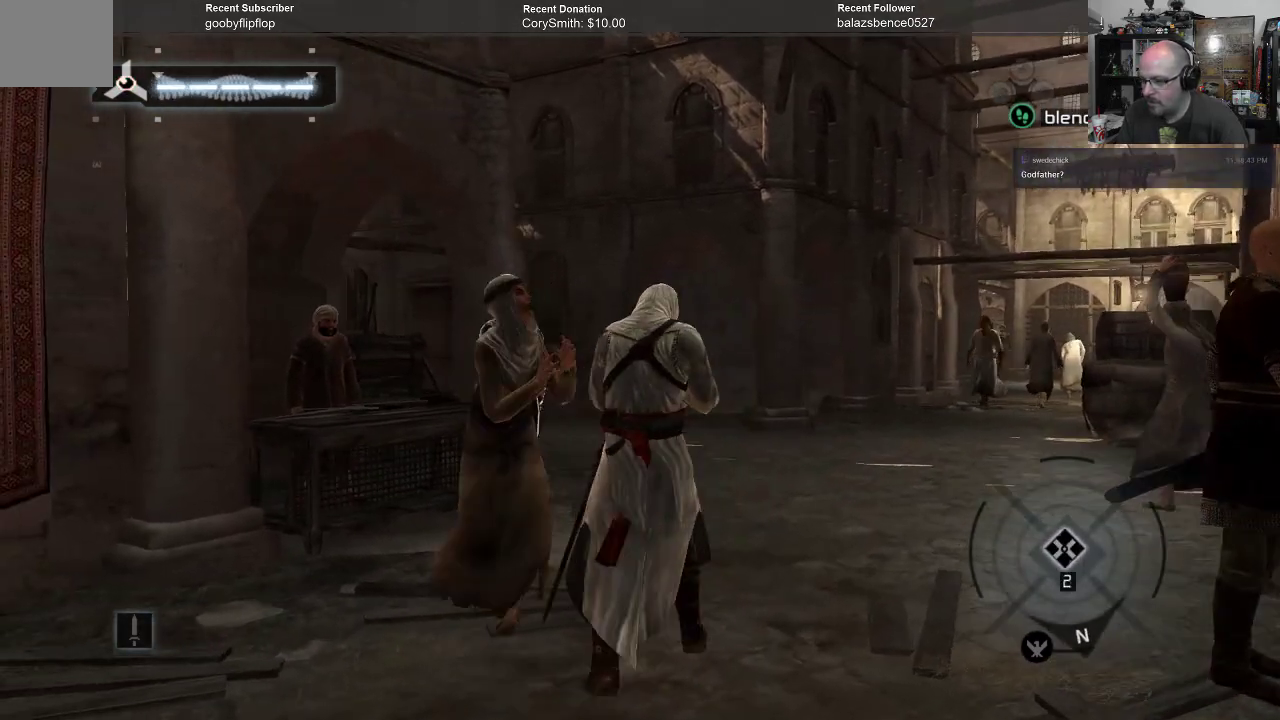
Gameplay with a controller (Xbox layout); each line is a JSON object with the inputs held at the frame after it. "events" lists button and stick changes between this image and that frame as [ms after this image, input, new state], when the widget could be followed in between. Not read: Z.
{"buttons": ["A"], "left_stick": "up-right", "right_stick": "center", "events": []}
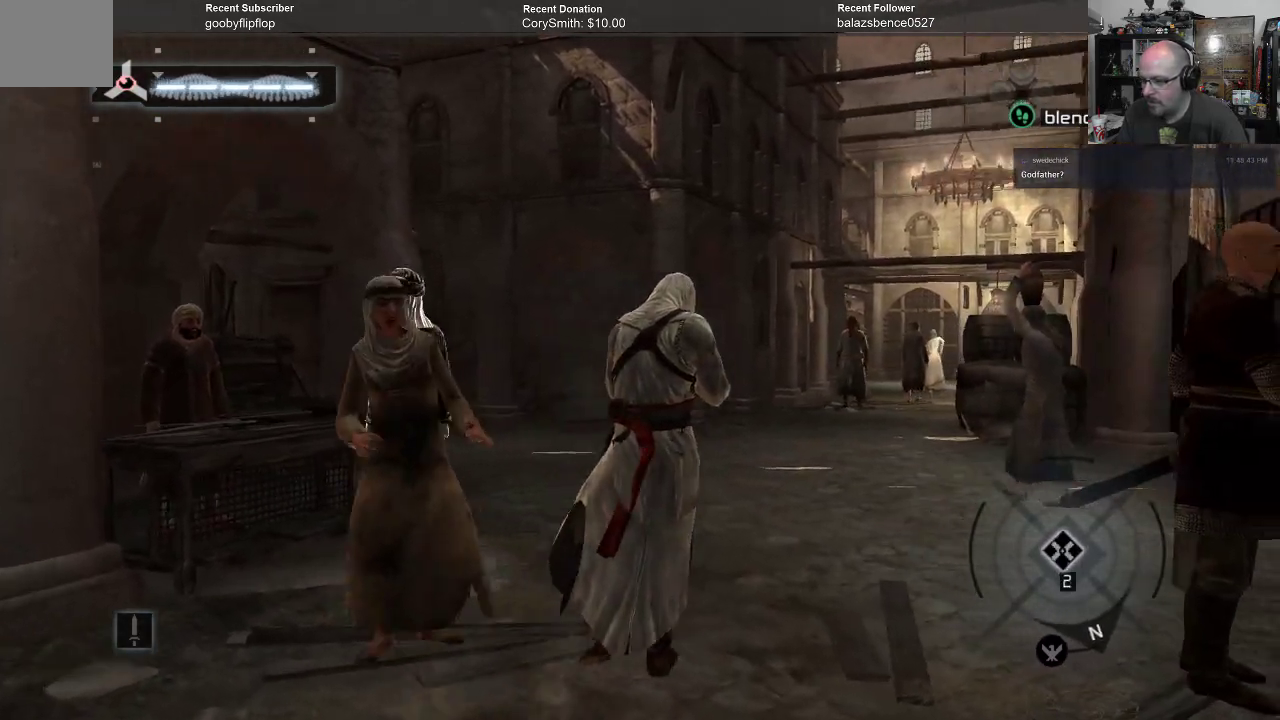
{"buttons": ["A"], "left_stick": "up-right", "right_stick": "center", "events": []}
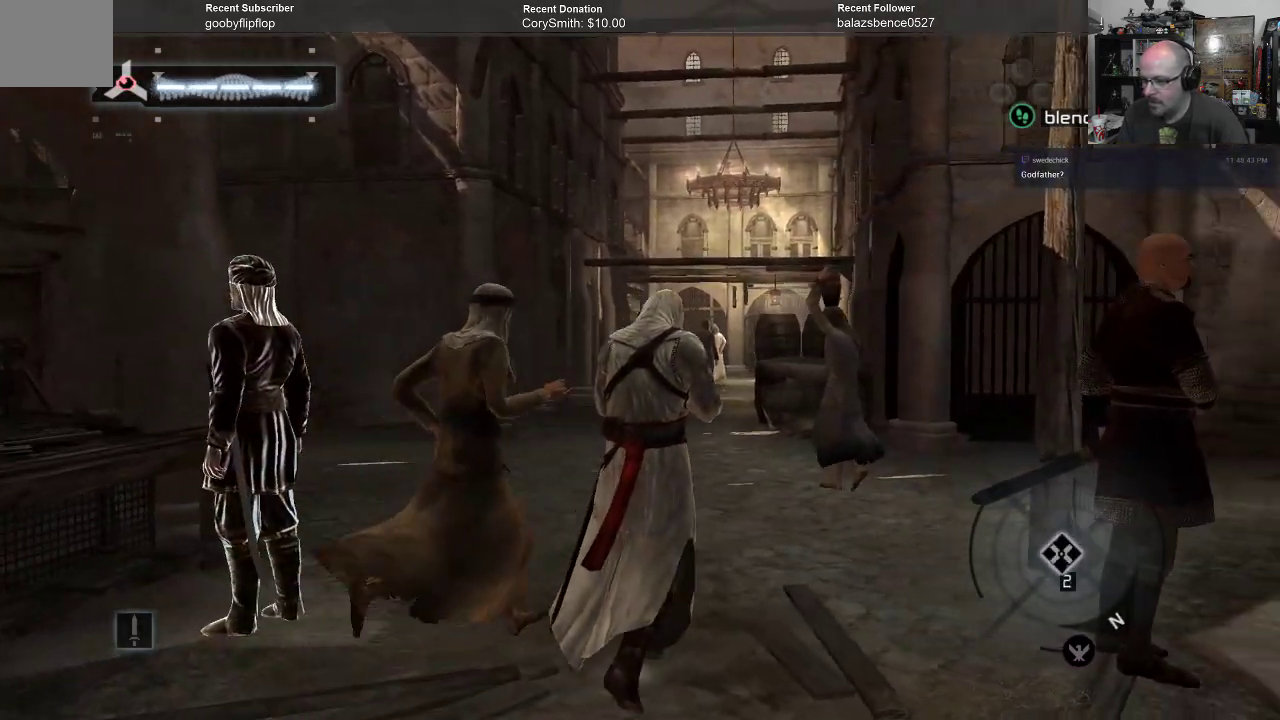
{"buttons": ["A"], "left_stick": "up-left", "right_stick": "center", "events": [[333, "left_stick", "up"], [467, "left_stick", "up-left"]]}
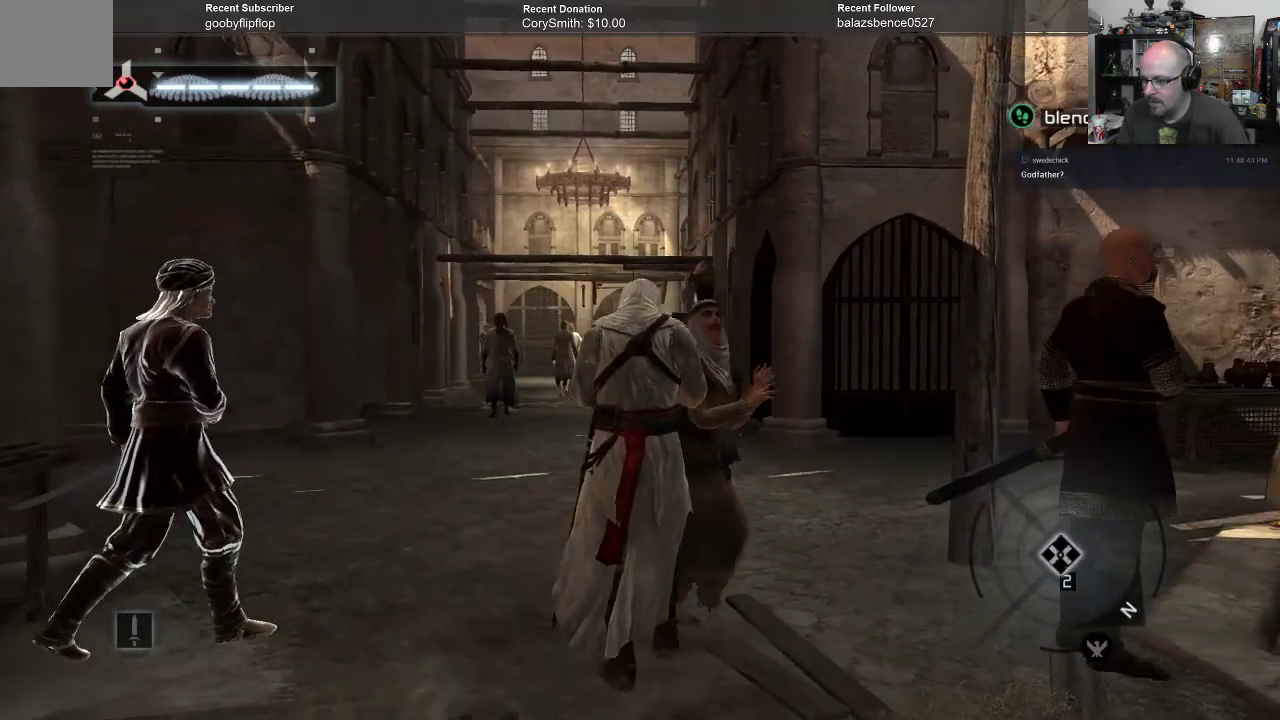
{"buttons": ["A"], "left_stick": "center", "right_stick": "center", "events": [[400, "left_stick", "center"]]}
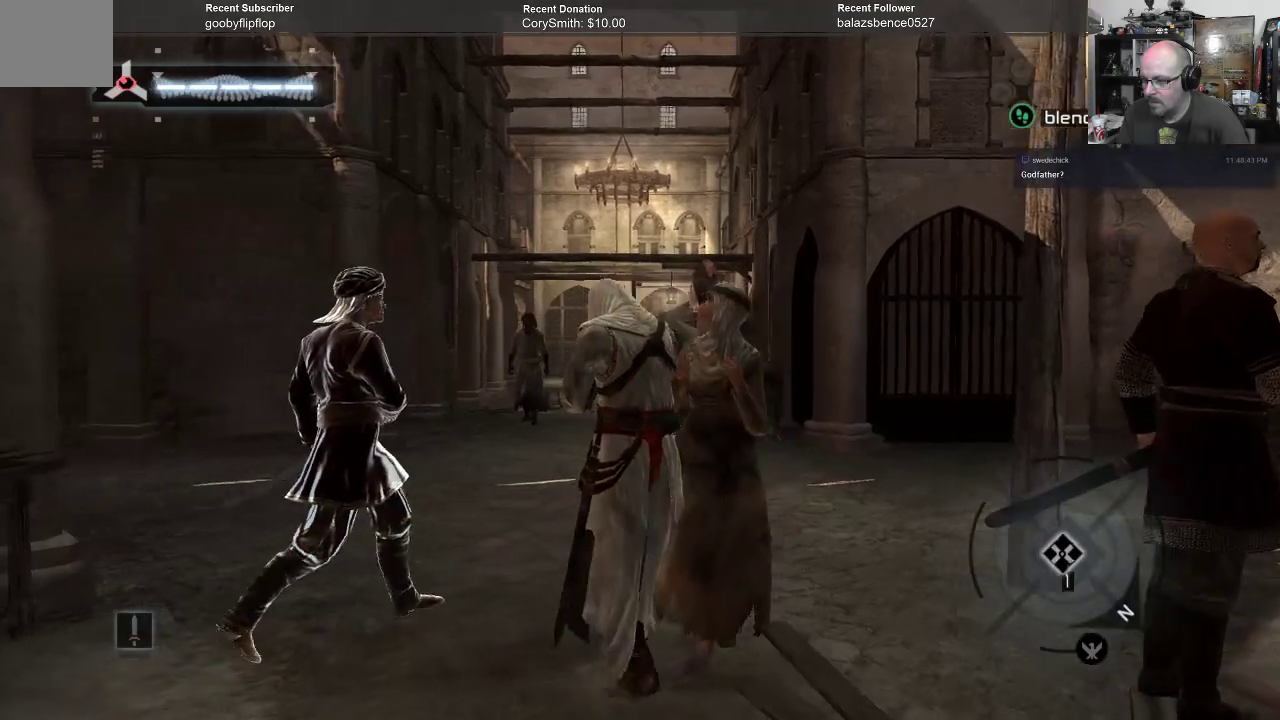
{"buttons": ["A"], "left_stick": "center", "right_stick": "center", "events": []}
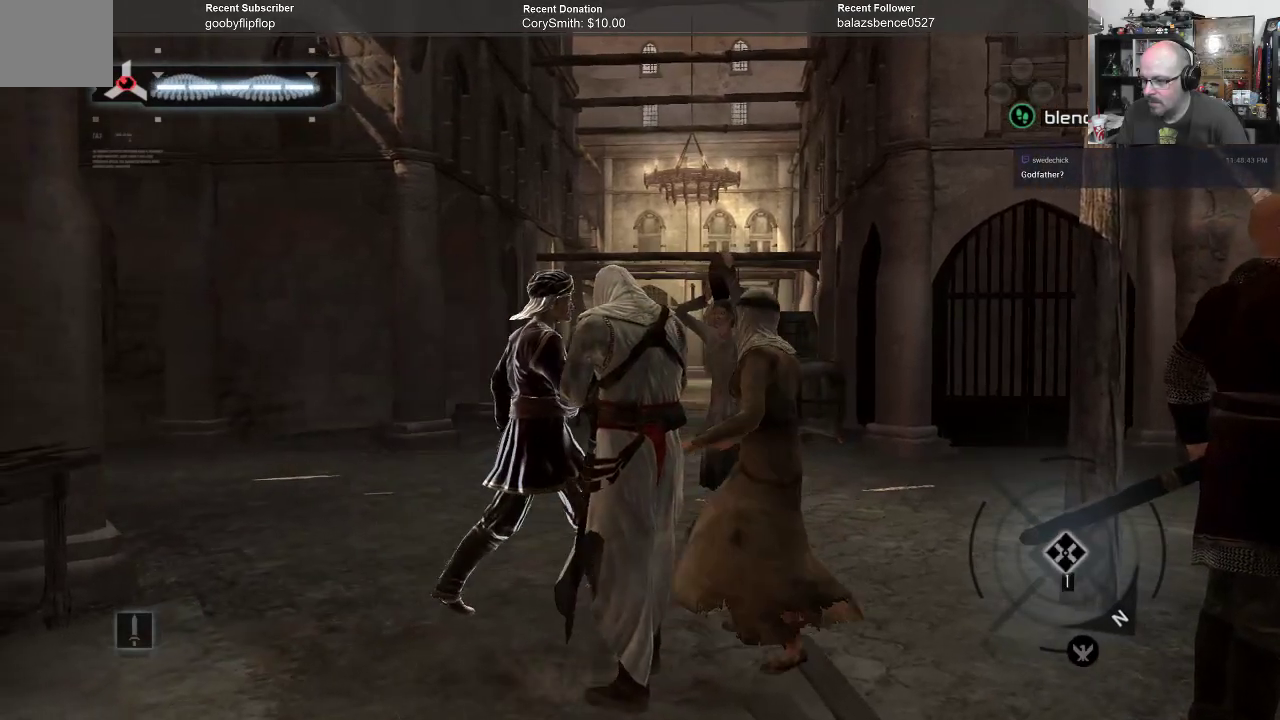
{"buttons": ["A"], "left_stick": "left", "right_stick": "center", "events": [[133, "left_stick", "left"]]}
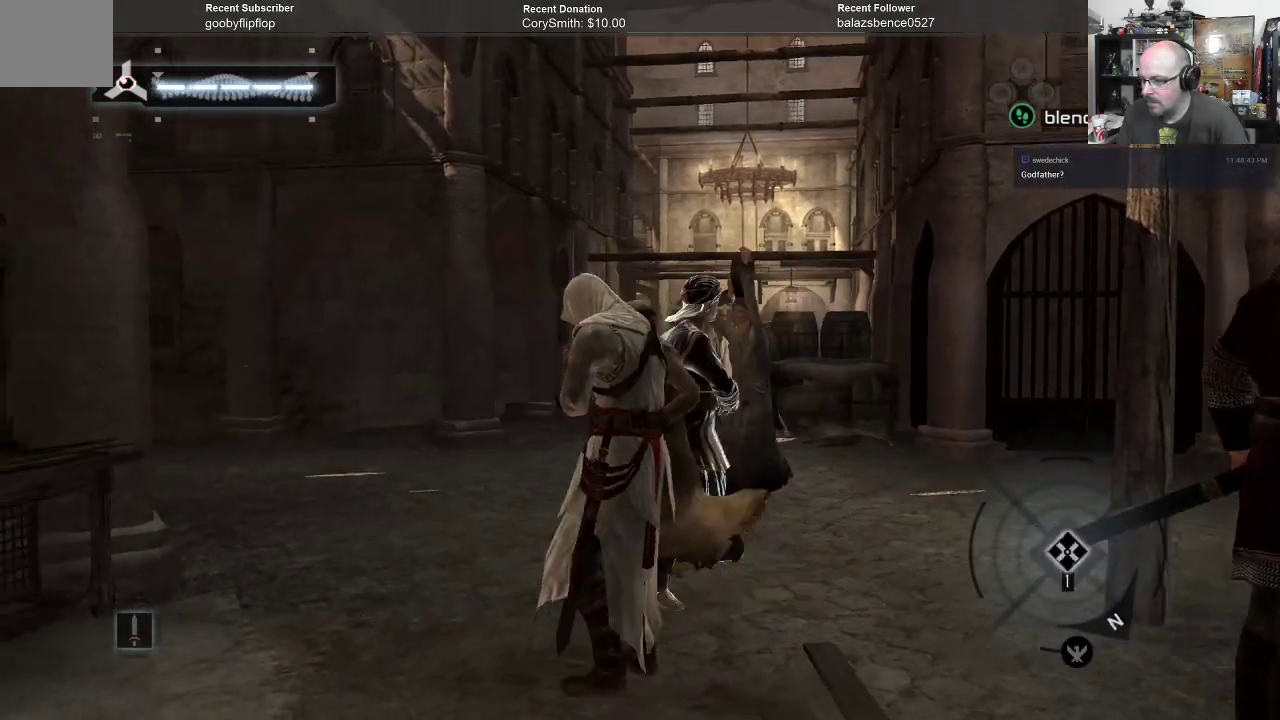
{"buttons": ["A"], "left_stick": "up-right", "right_stick": "center", "events": [[33, "left_stick", "up-left"], [433, "left_stick", "up-right"]]}
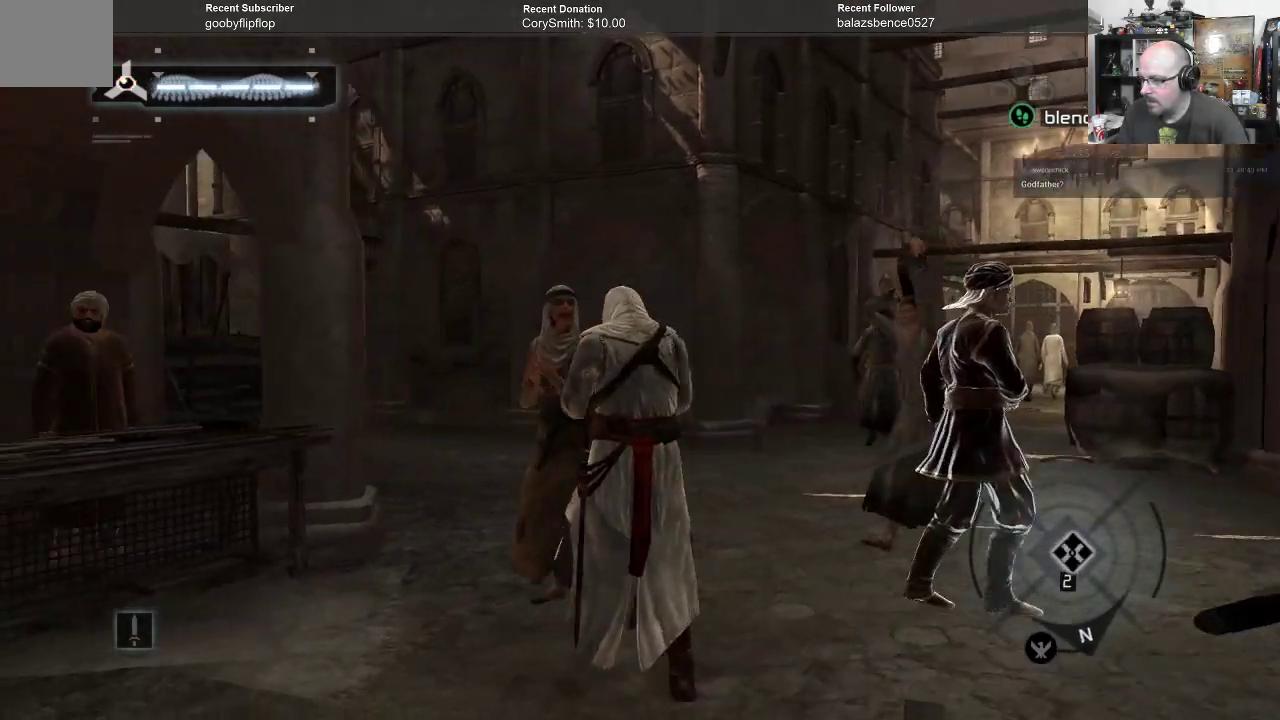
{"buttons": ["A"], "left_stick": "up-right", "right_stick": "center", "events": []}
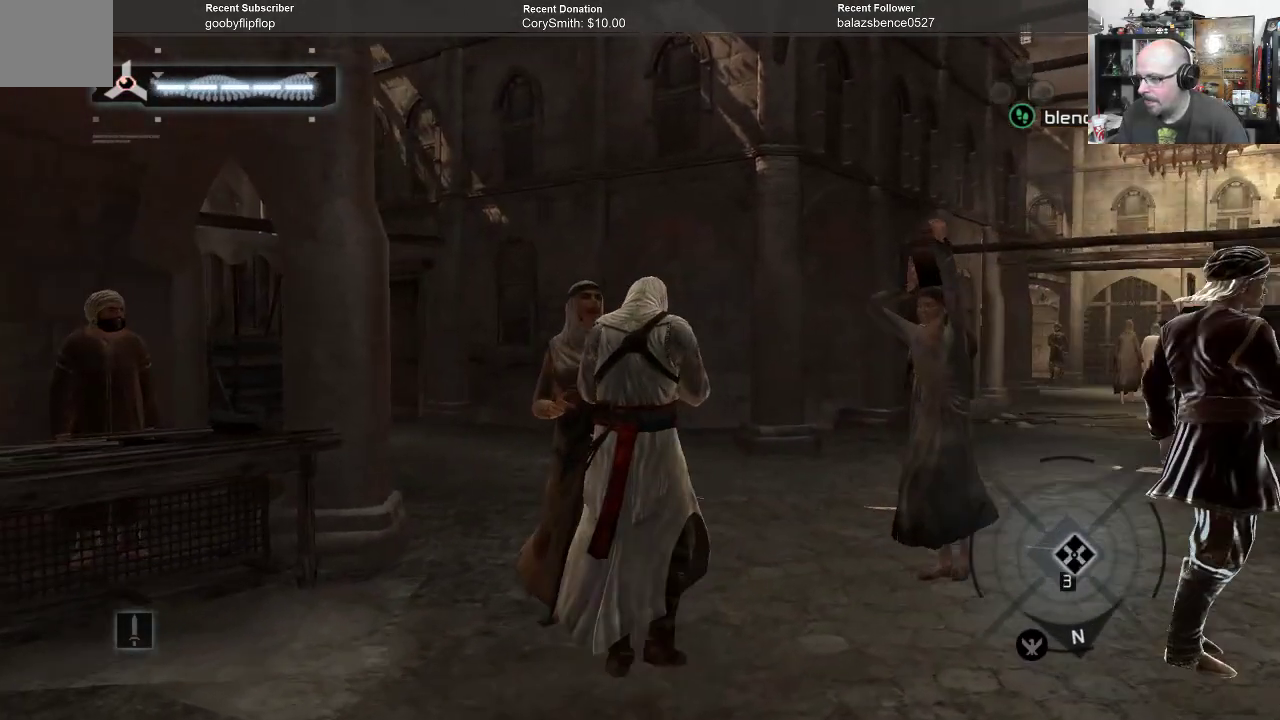
{"buttons": ["A"], "left_stick": "right", "right_stick": "center", "events": [[67, "left_stick", "right"]]}
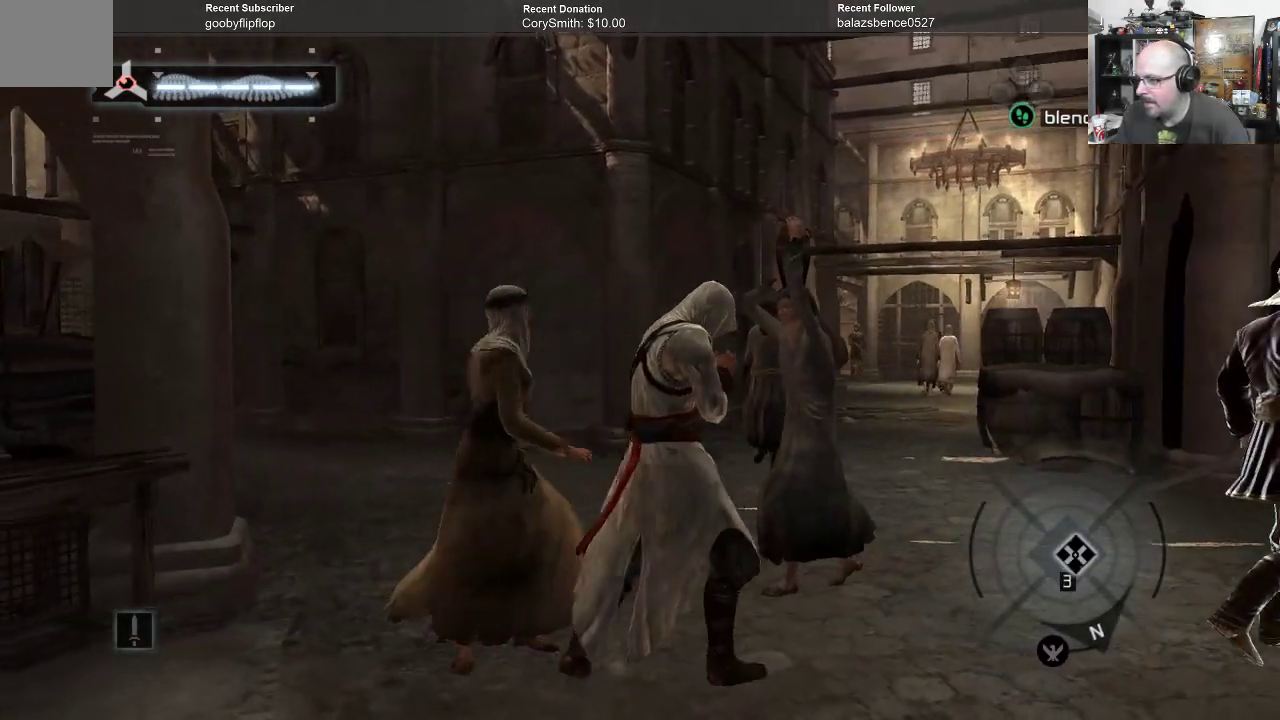
{"buttons": ["A"], "left_stick": "up-right", "right_stick": "center", "events": [[267, "left_stick", "up-right"]]}
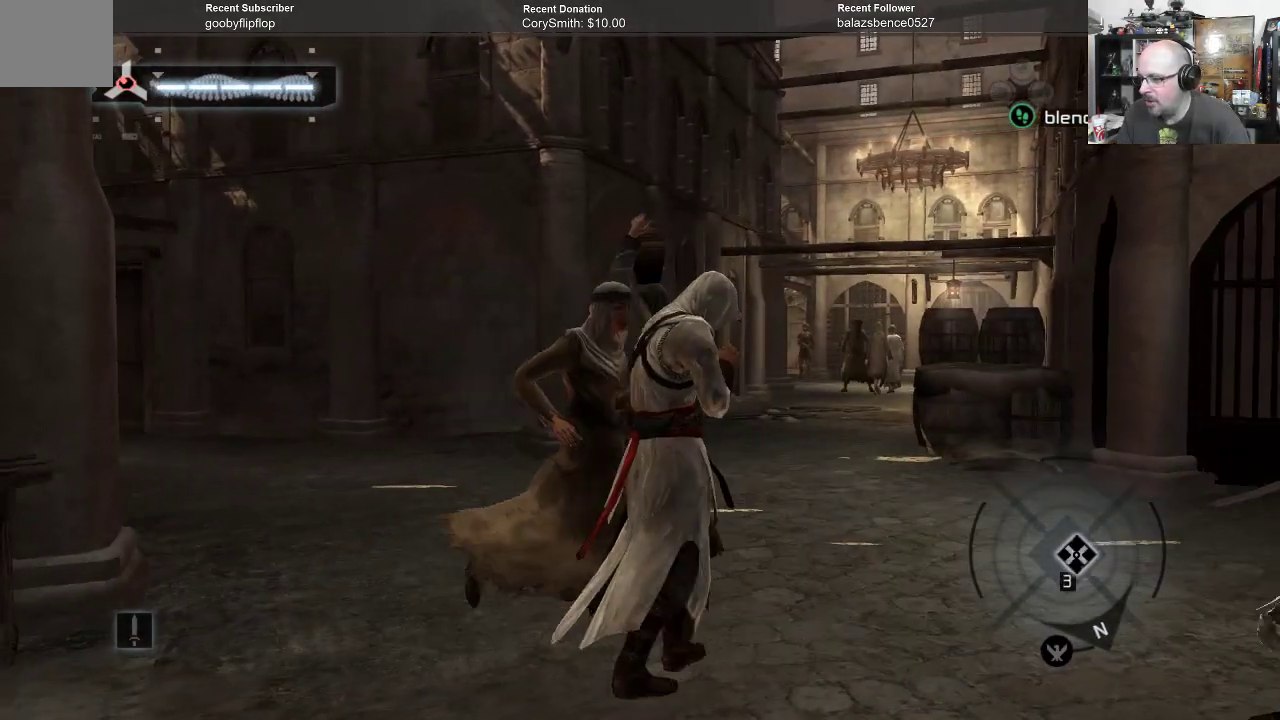
{"buttons": ["A"], "left_stick": "up", "right_stick": "center", "events": [[400, "left_stick", "up"]]}
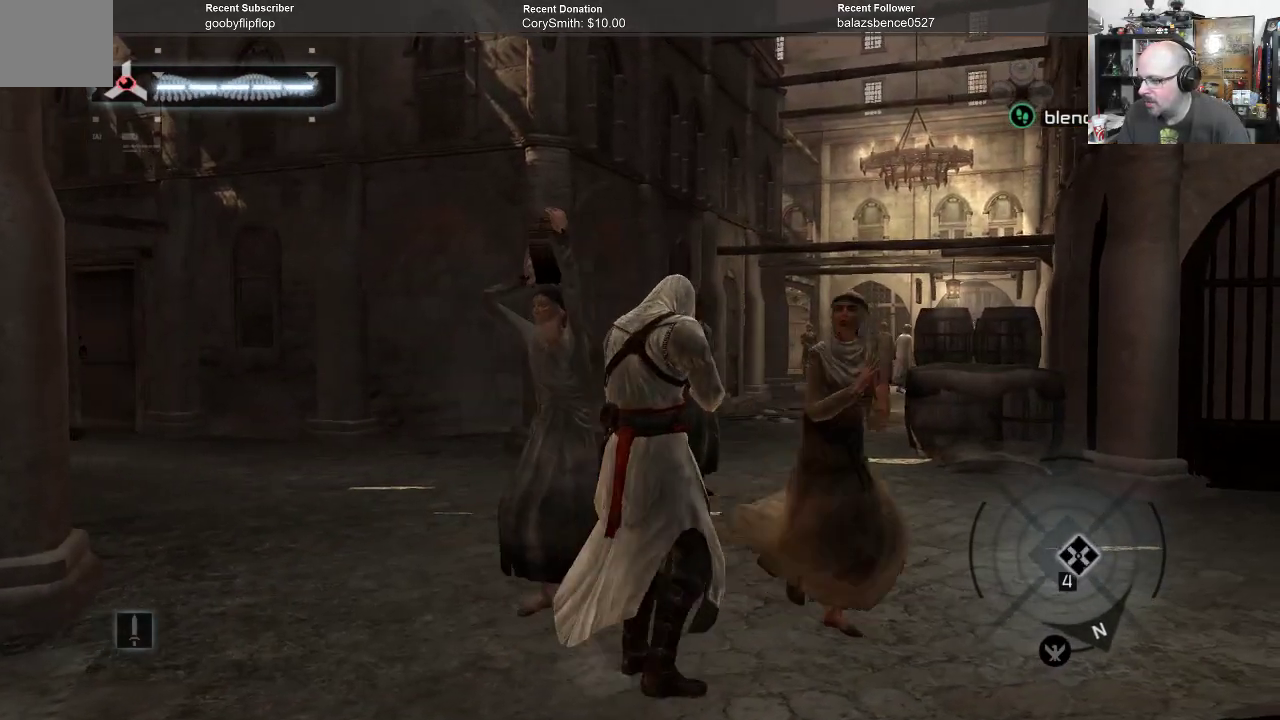
{"buttons": ["A"], "left_stick": "up", "right_stick": "center", "events": []}
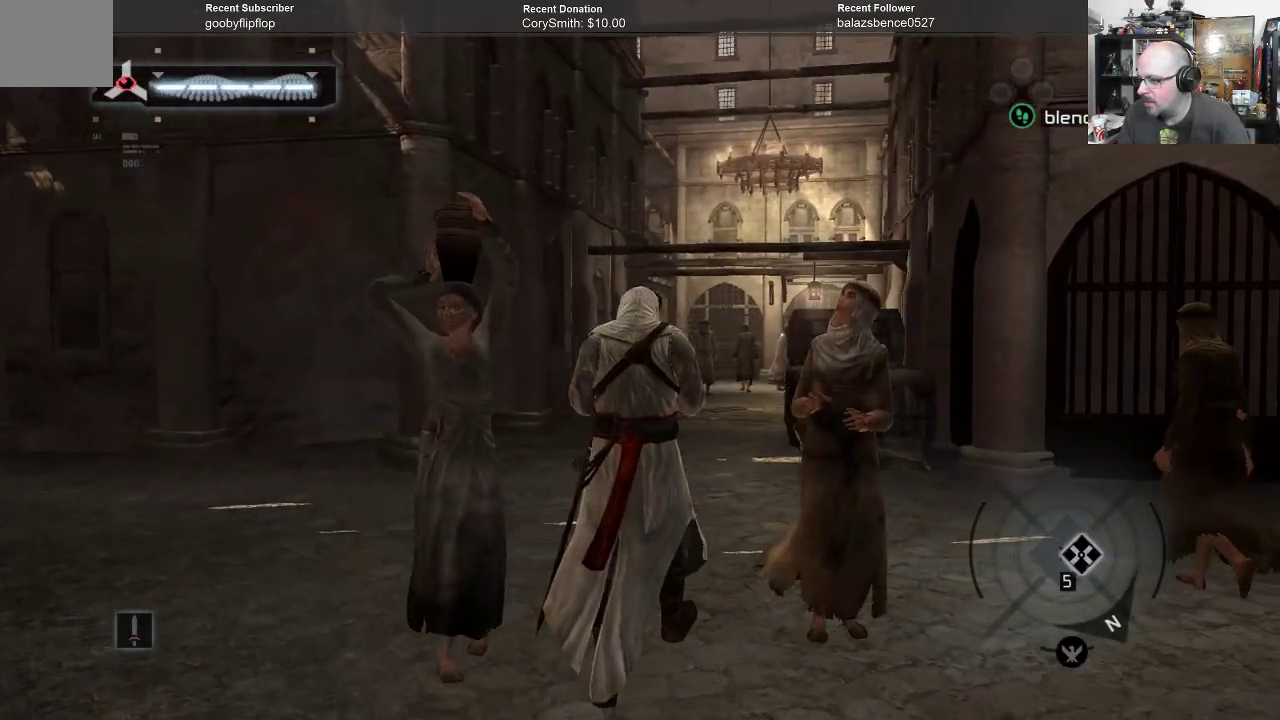
{"buttons": ["A"], "left_stick": "up", "right_stick": "center", "events": []}
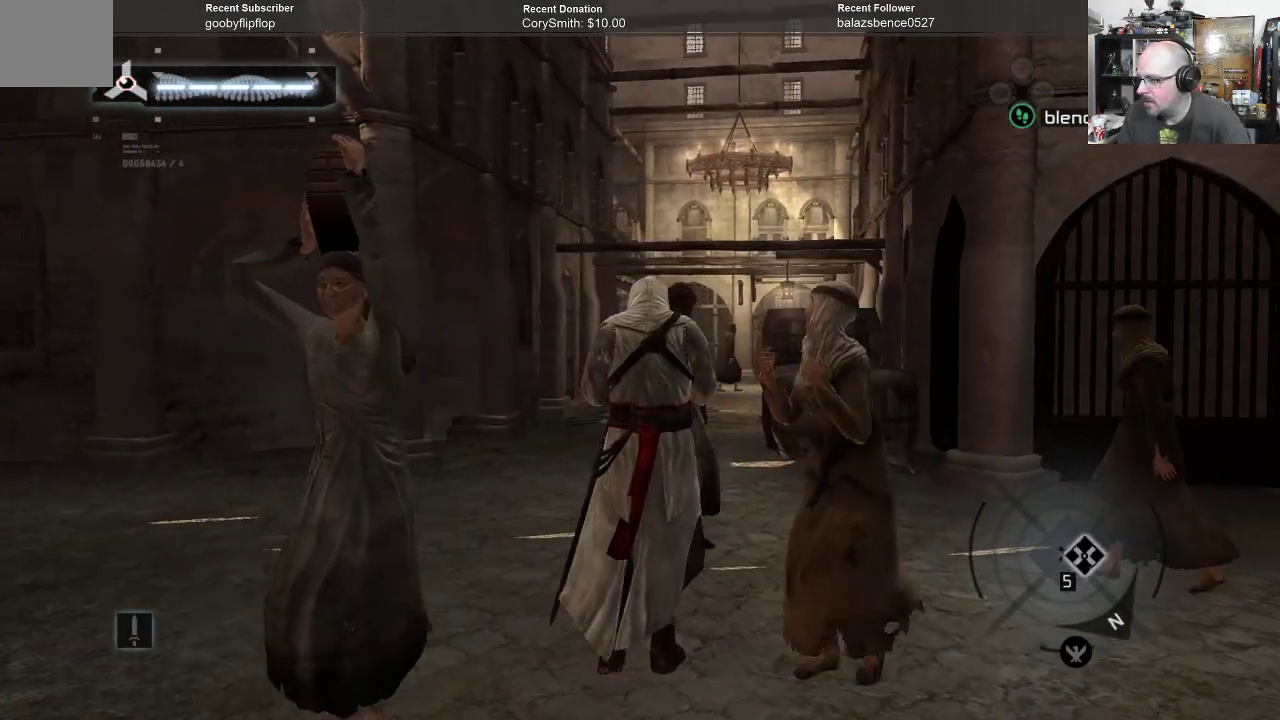
{"buttons": ["A"], "left_stick": "up-right", "right_stick": "center", "events": [[200, "left_stick", "up-right"]]}
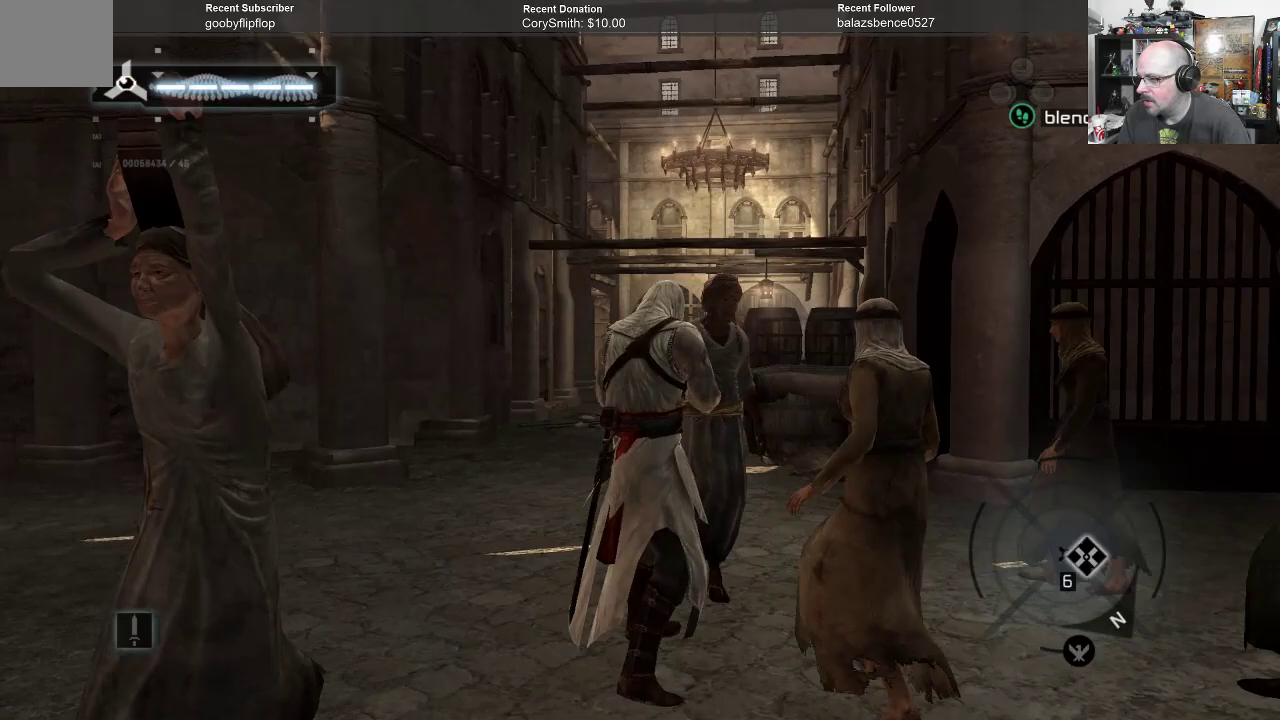
{"buttons": ["A"], "left_stick": "up-right", "right_stick": "center", "events": []}
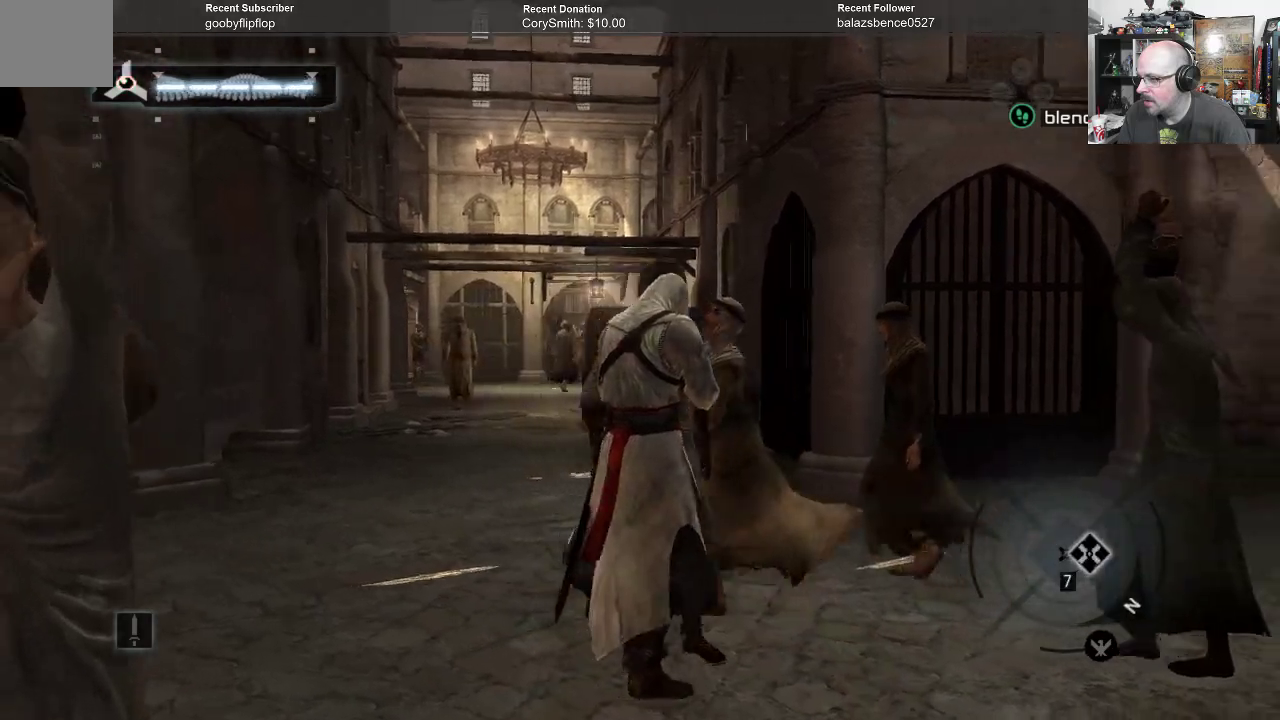
{"buttons": ["A"], "left_stick": "up-right", "right_stick": "center", "events": []}
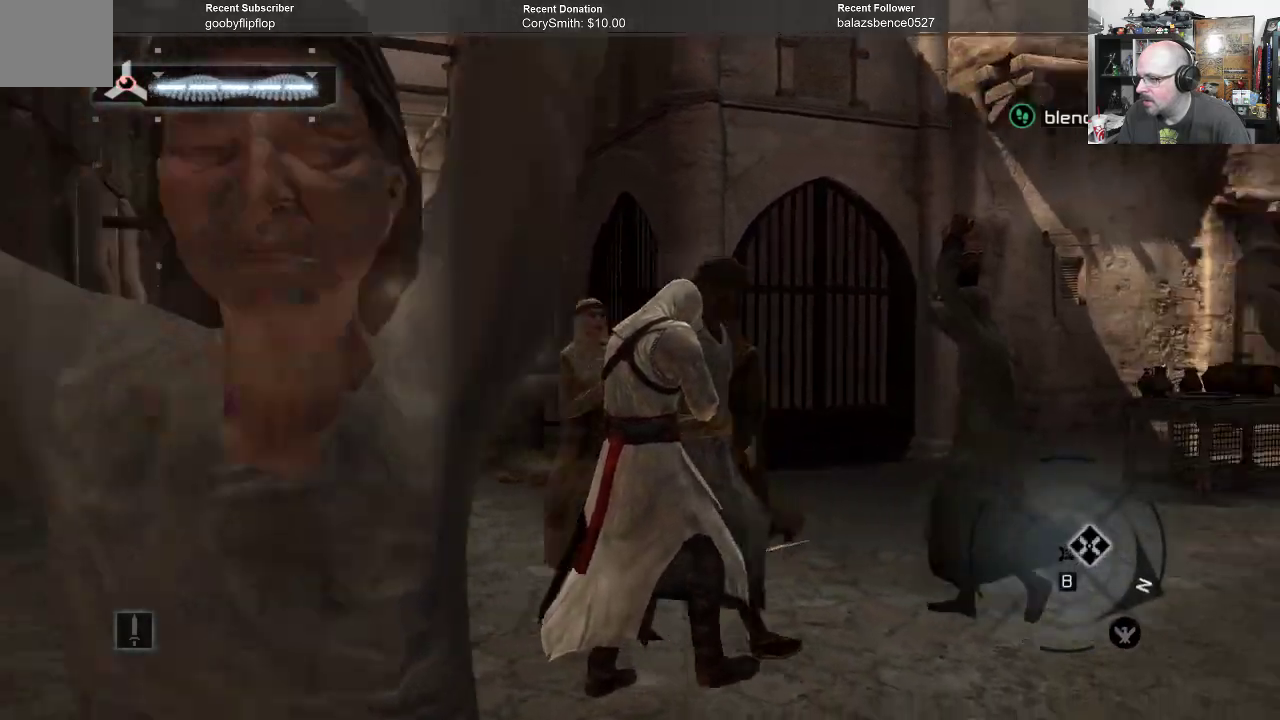
{"buttons": ["A"], "left_stick": "down-right", "right_stick": "center", "events": [[33, "left_stick", "right"], [233, "left_stick", "down-right"]]}
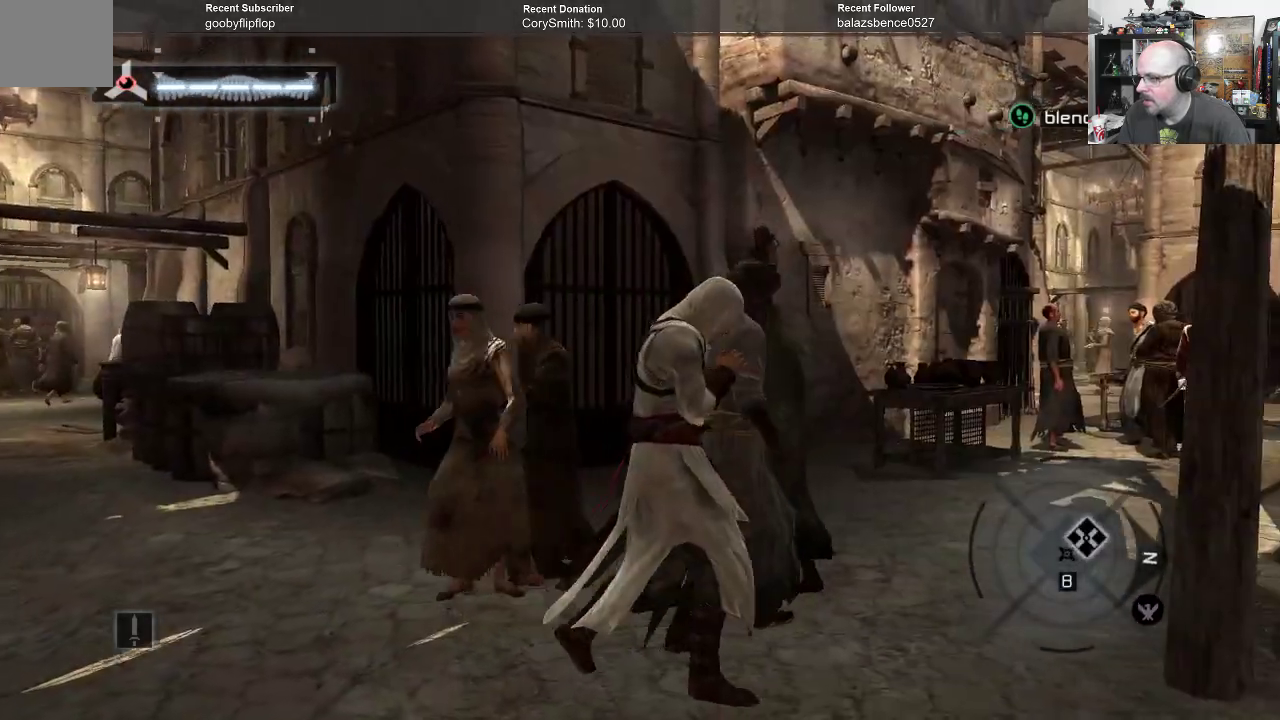
{"buttons": ["A"], "left_stick": "down-right", "right_stick": "center", "events": []}
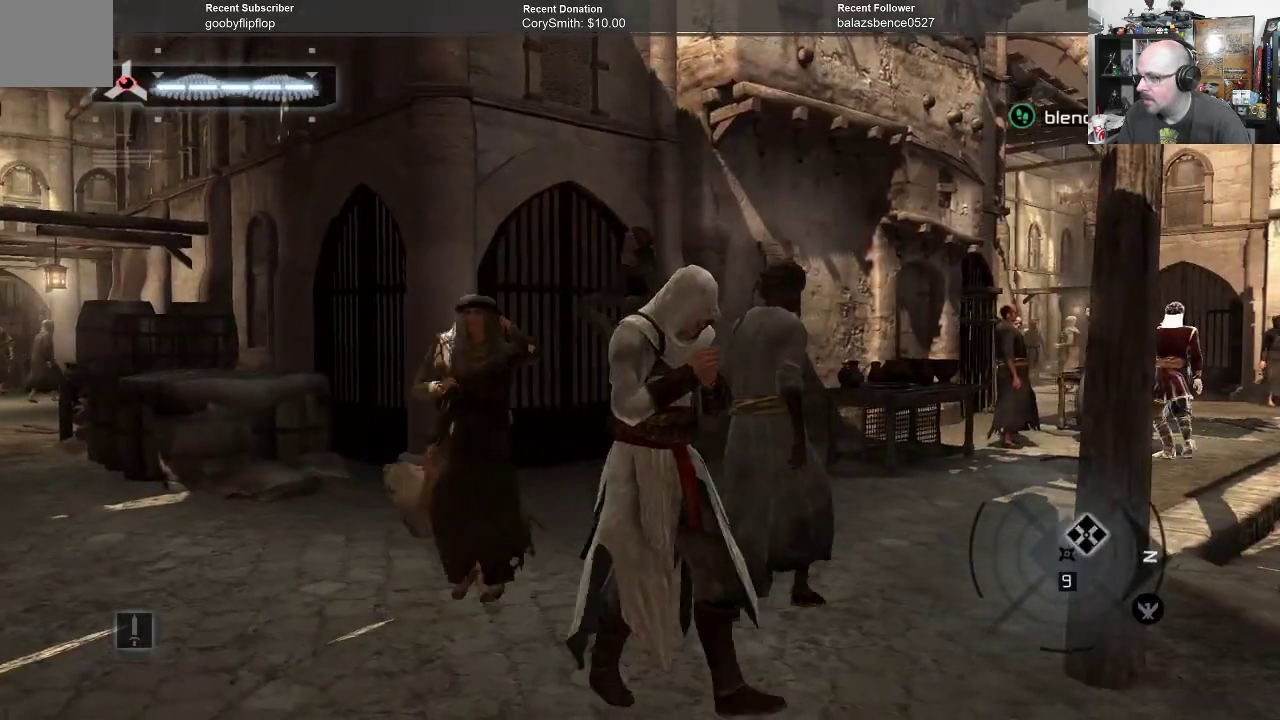
{"buttons": ["A"], "left_stick": "up-right", "right_stick": "center", "events": [[67, "left_stick", "right"], [467, "left_stick", "up-right"]]}
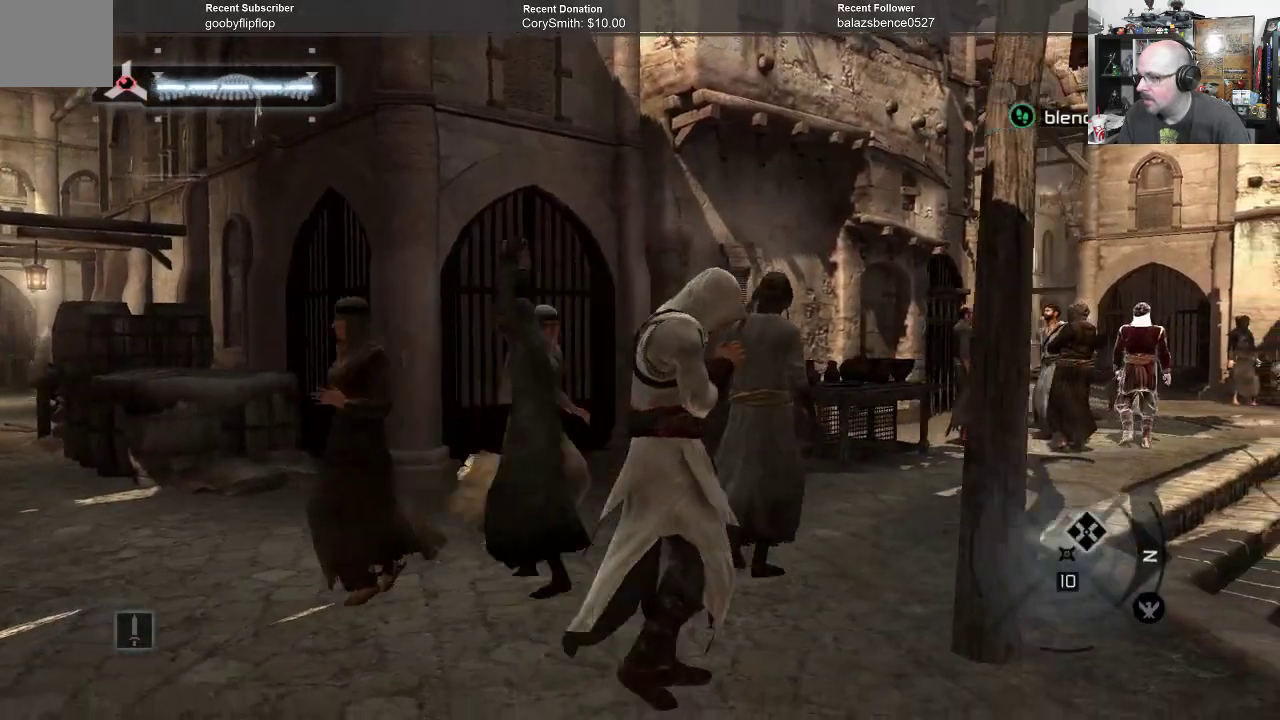
{"buttons": ["A"], "left_stick": "up-right", "right_stick": "center", "events": []}
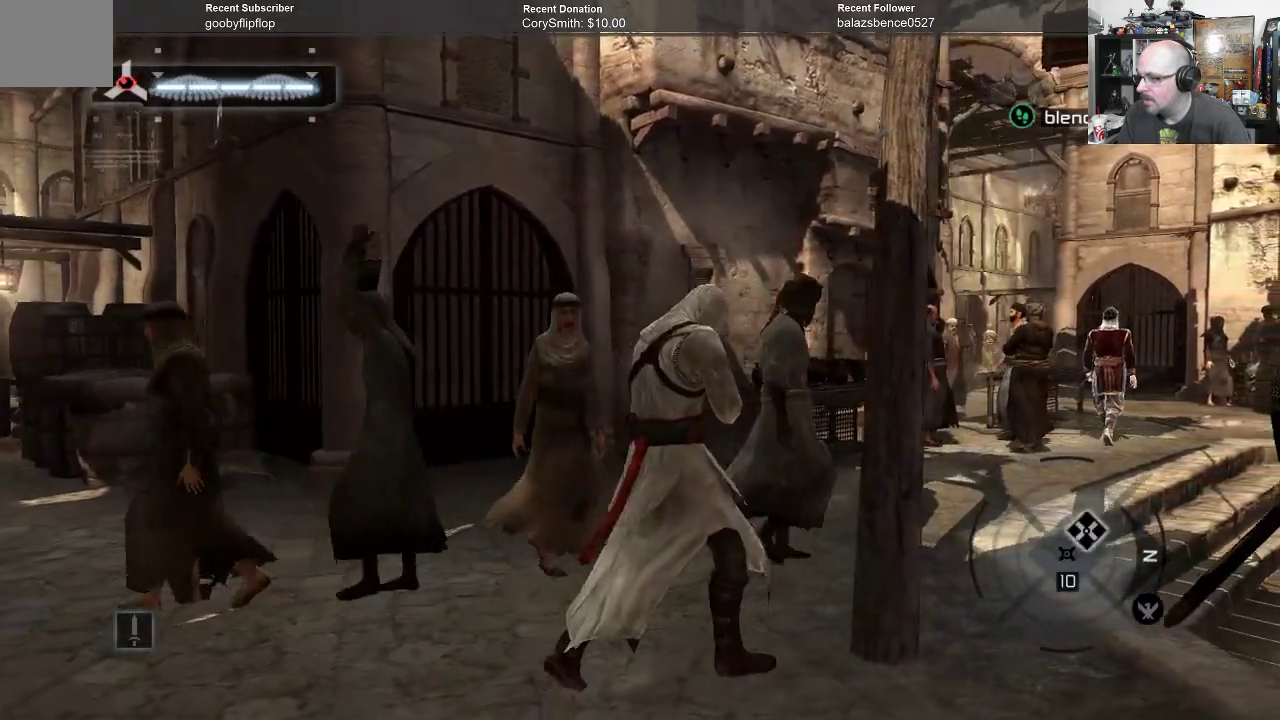
{"buttons": ["A"], "left_stick": "up-right", "right_stick": "center", "events": []}
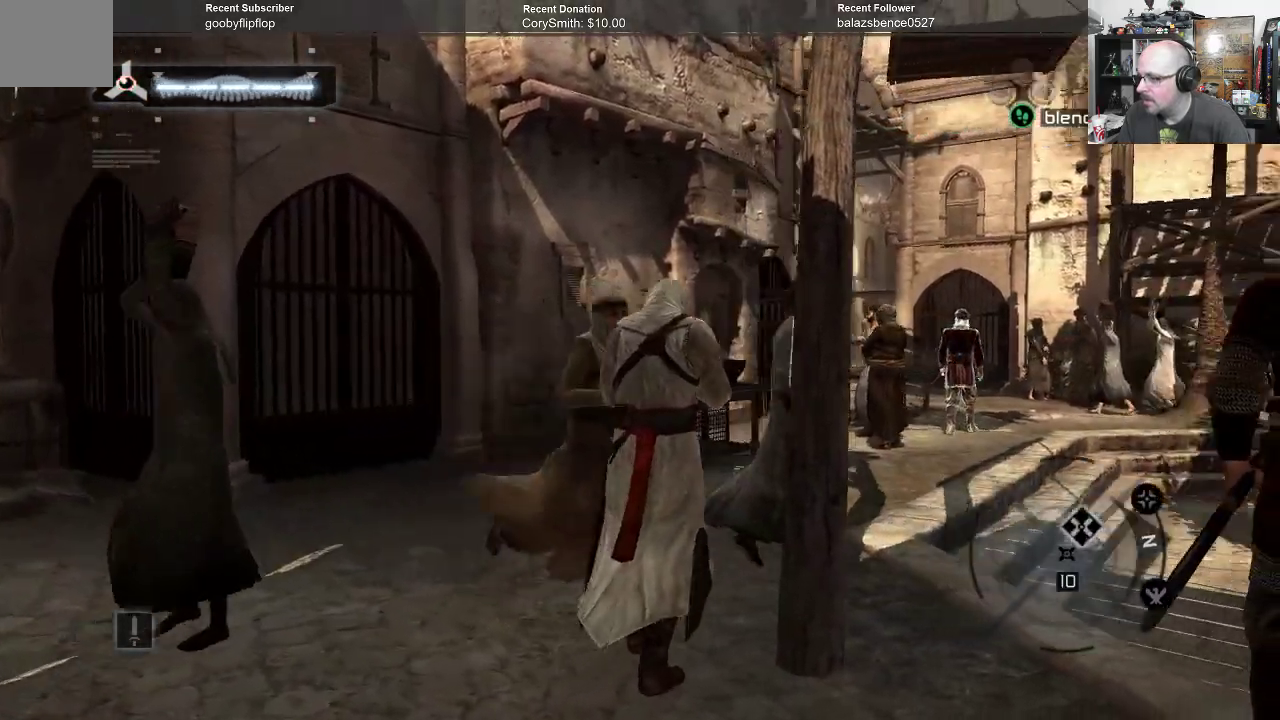
{"buttons": ["A"], "left_stick": "up-left", "right_stick": "center", "events": [[233, "left_stick", "up"], [367, "left_stick", "up-left"]]}
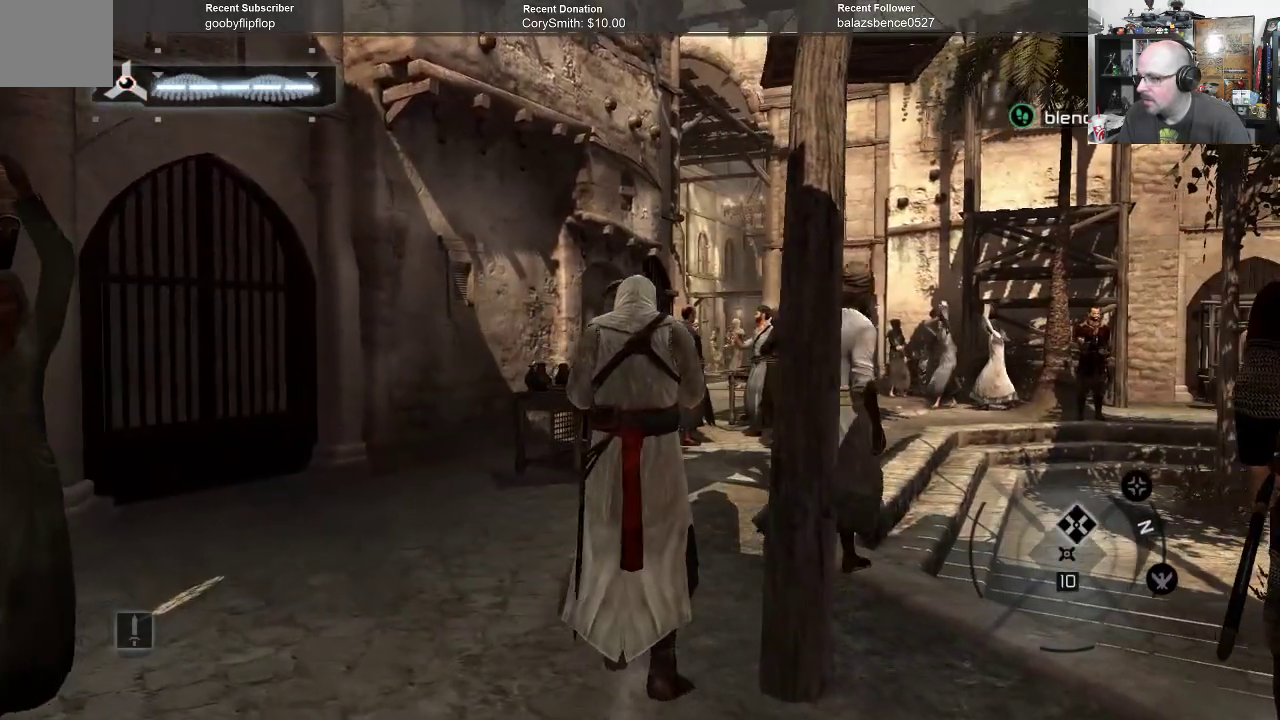
{"buttons": ["A"], "left_stick": "up-right", "right_stick": "center", "events": [[300, "left_stick", "up"], [467, "left_stick", "up-right"]]}
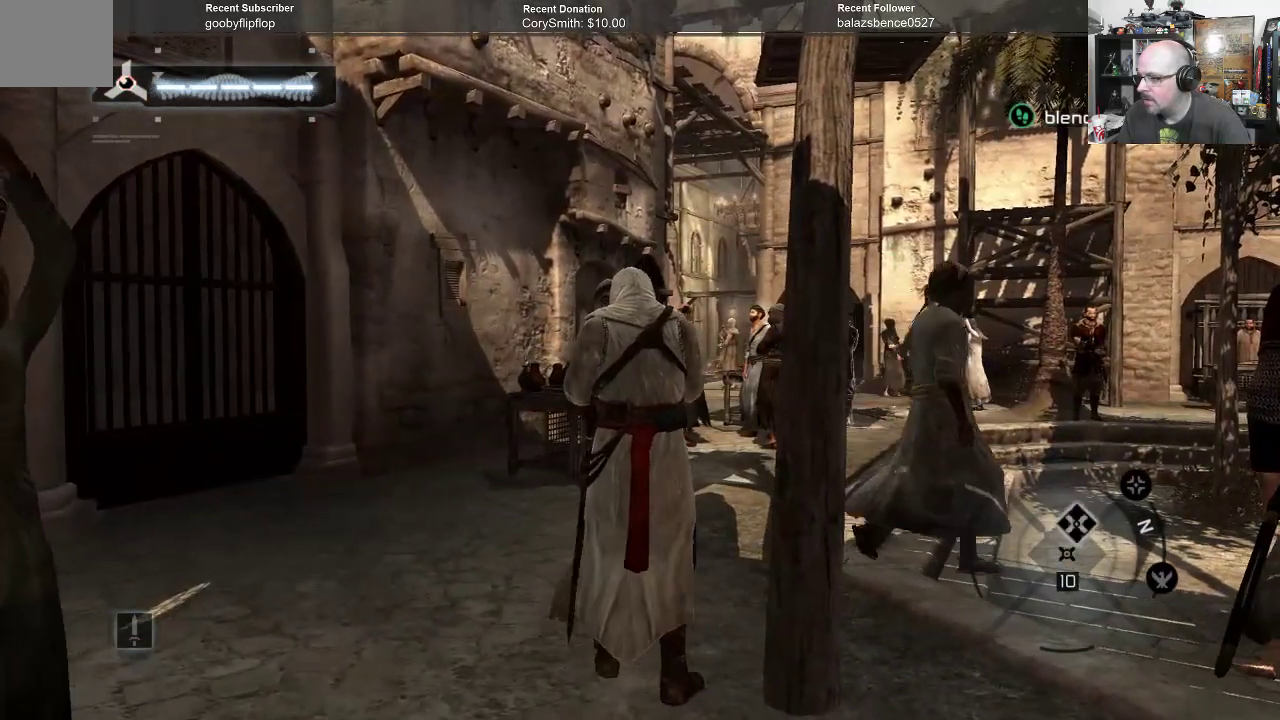
{"buttons": ["A"], "left_stick": "up-right", "right_stick": "center", "events": []}
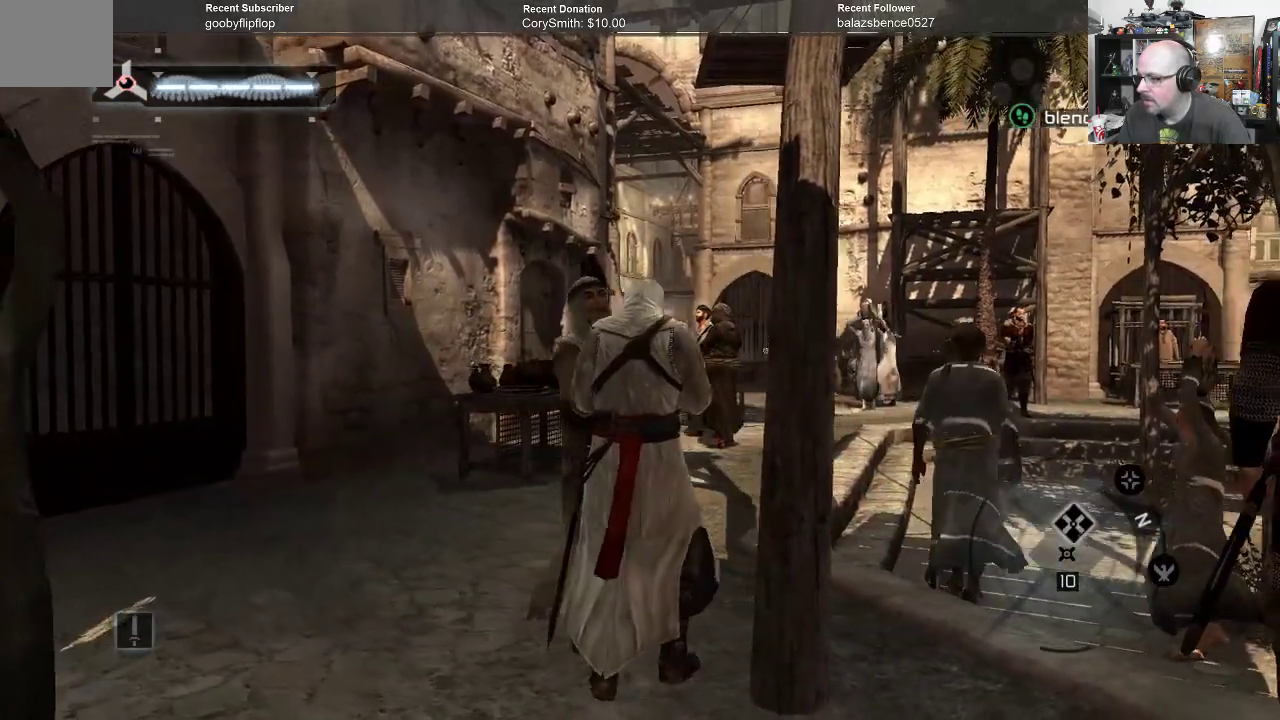
{"buttons": ["A"], "left_stick": "right", "right_stick": "center", "events": [[500, "left_stick", "right"]]}
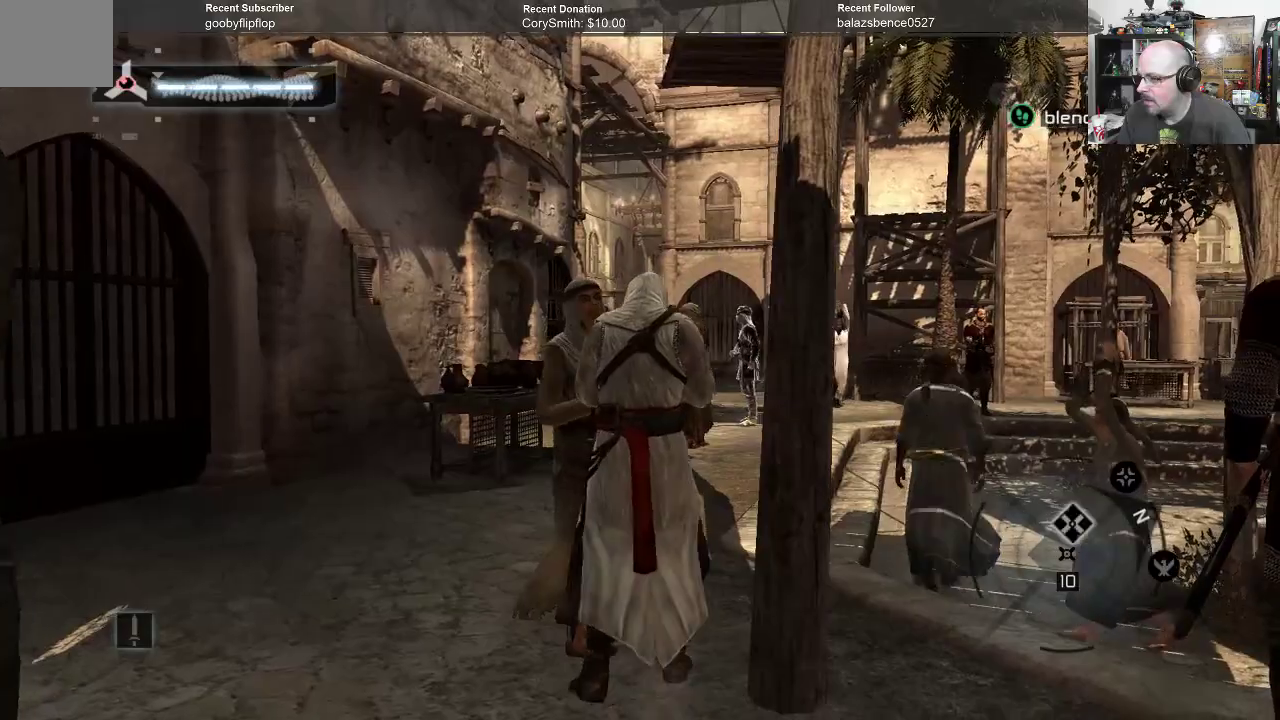
{"buttons": ["A"], "left_stick": "down-left", "right_stick": "center", "events": [[33, "left_stick", "down-left"]]}
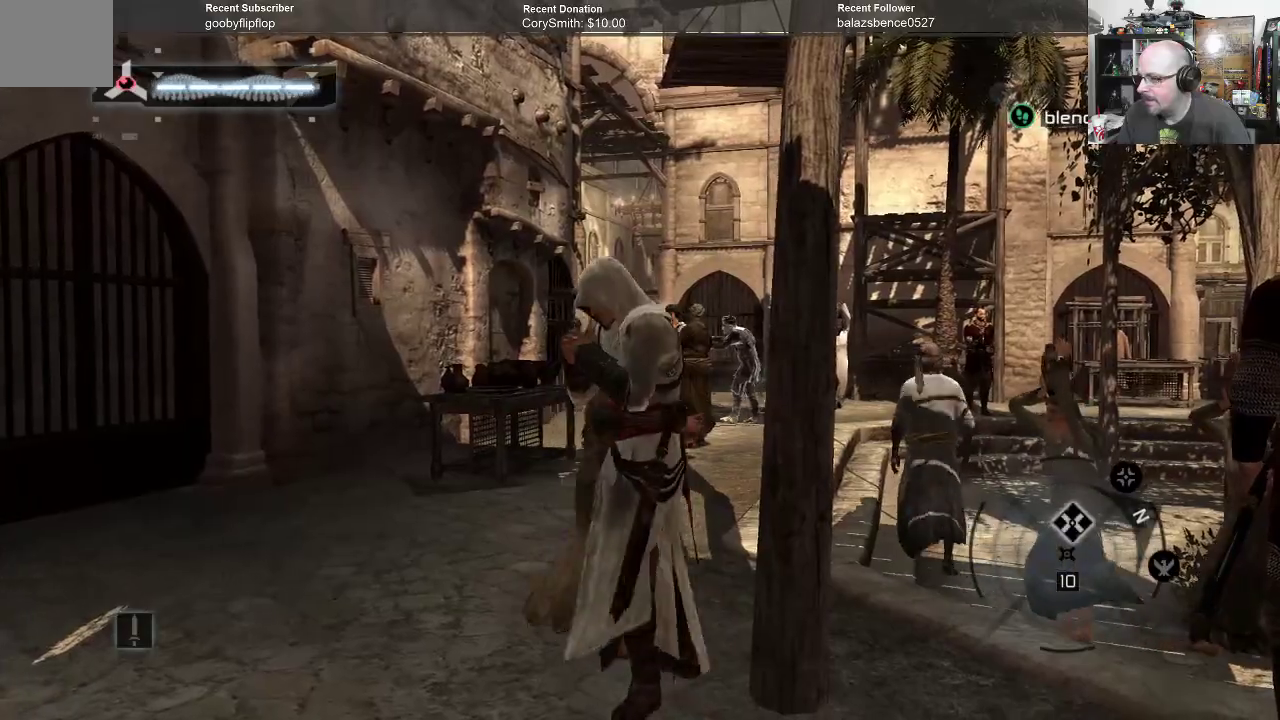
{"buttons": ["A"], "left_stick": "up-left", "right_stick": "center", "events": [[100, "left_stick", "left"], [467, "left_stick", "up-left"]]}
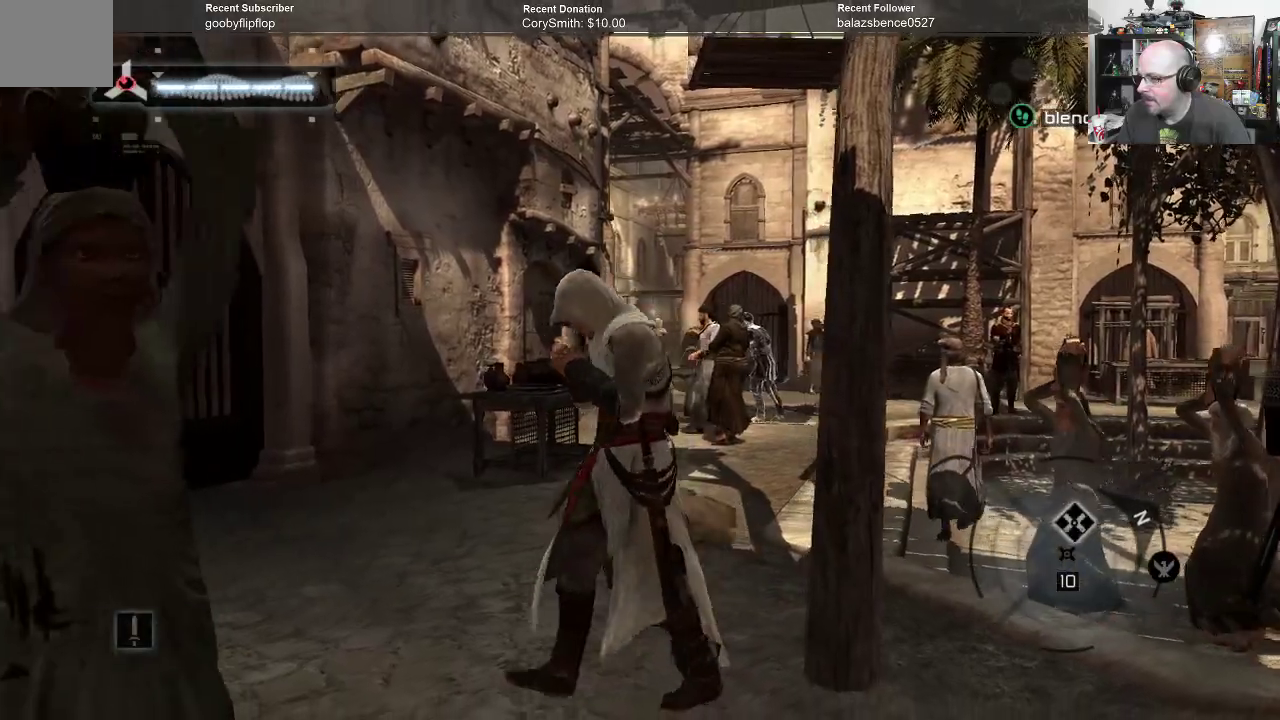
{"buttons": ["A"], "left_stick": "up-left", "right_stick": "center", "events": []}
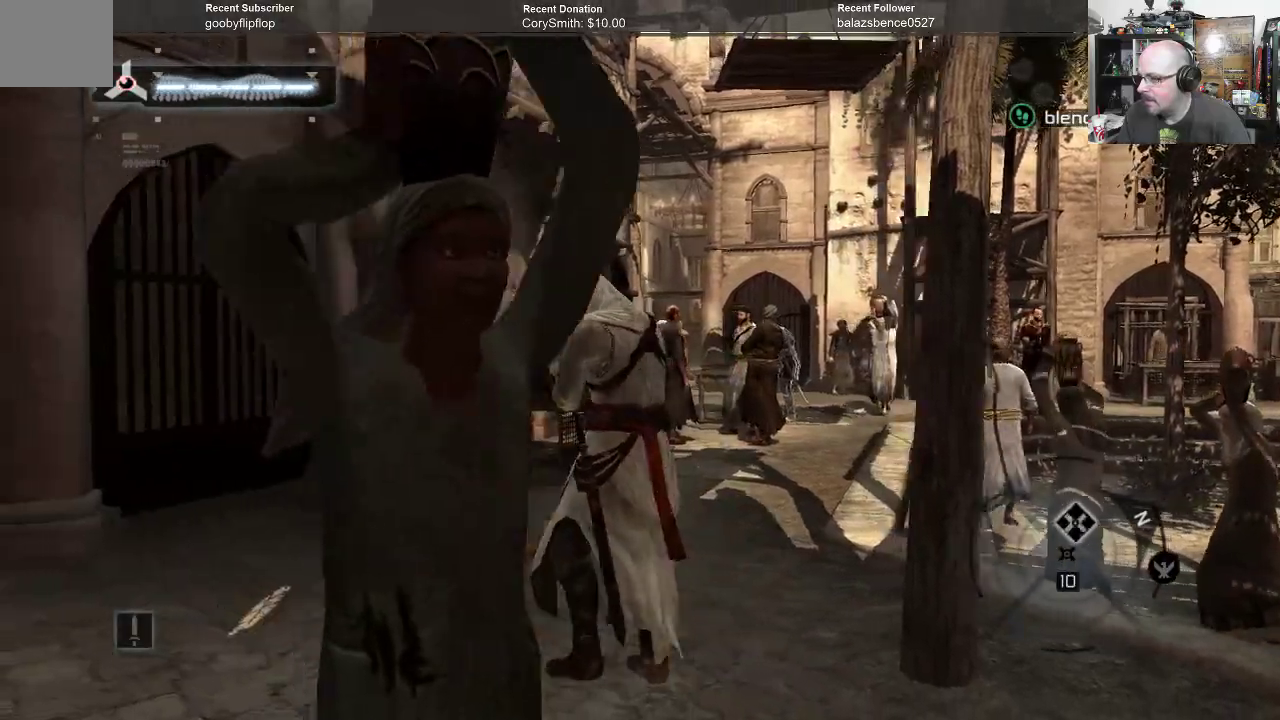
{"buttons": ["A"], "left_stick": "up-right", "right_stick": "center", "events": [[33, "left_stick", "up"], [467, "left_stick", "up-right"]]}
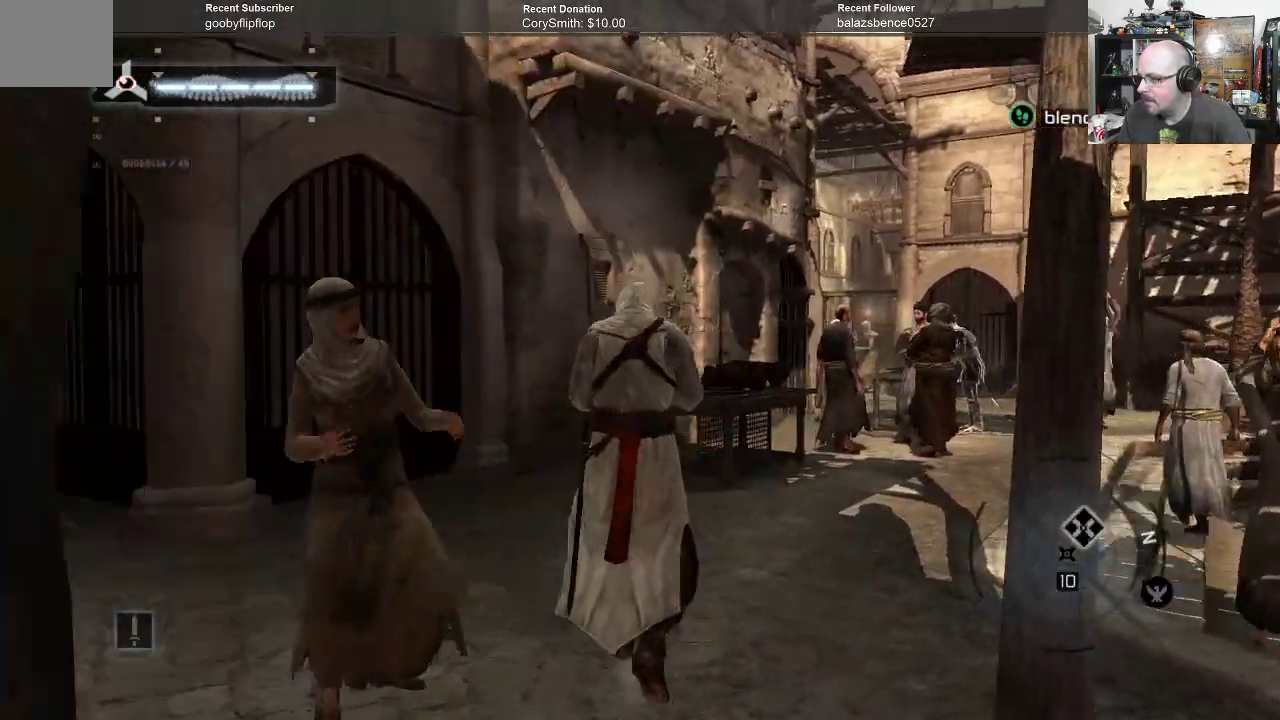
{"buttons": ["A"], "left_stick": "up-right", "right_stick": "center", "events": []}